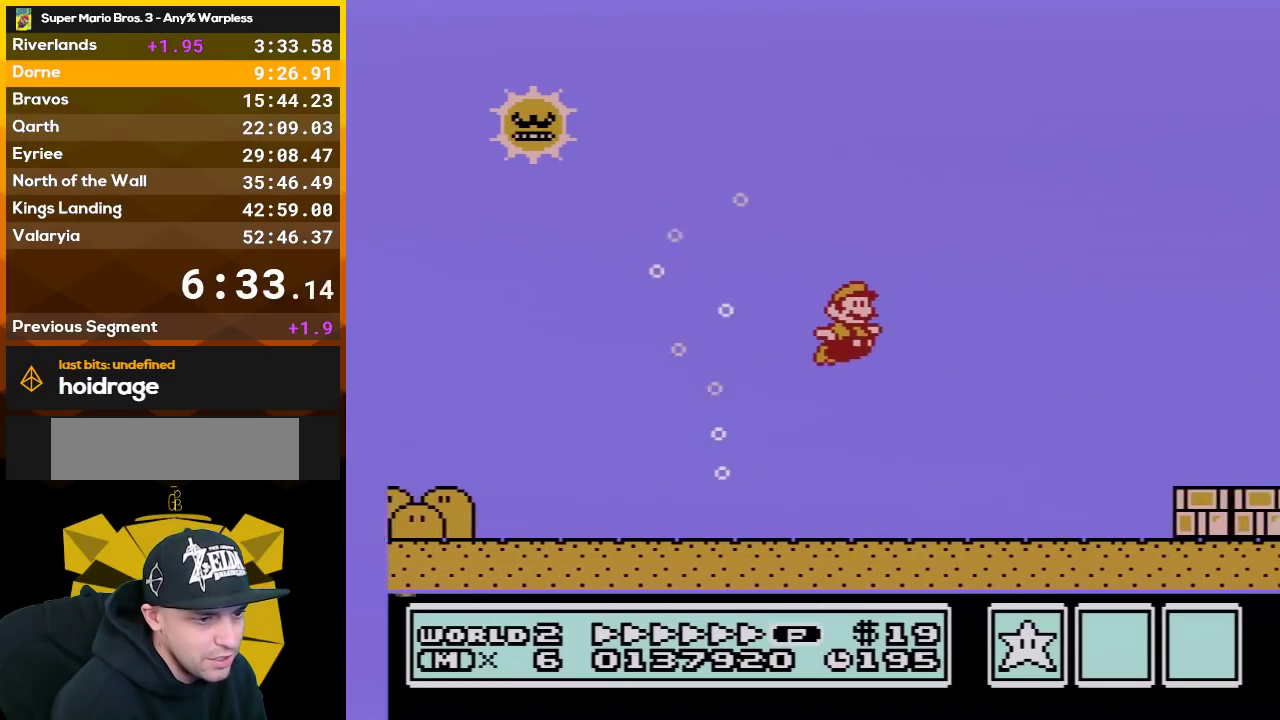
Gameplay with a controller (Nintendo layout); each line is a JSON object with the inputs held at the frame after it. "events" lists button and stick changes between this image and that frame as [ms after this image, input, new state], when the widget could be followed in between. Not read: L3 R3.
{"buttons": ["A", "B", "DPAD_RIGHT"], "events": [[350, "A", "down"]]}
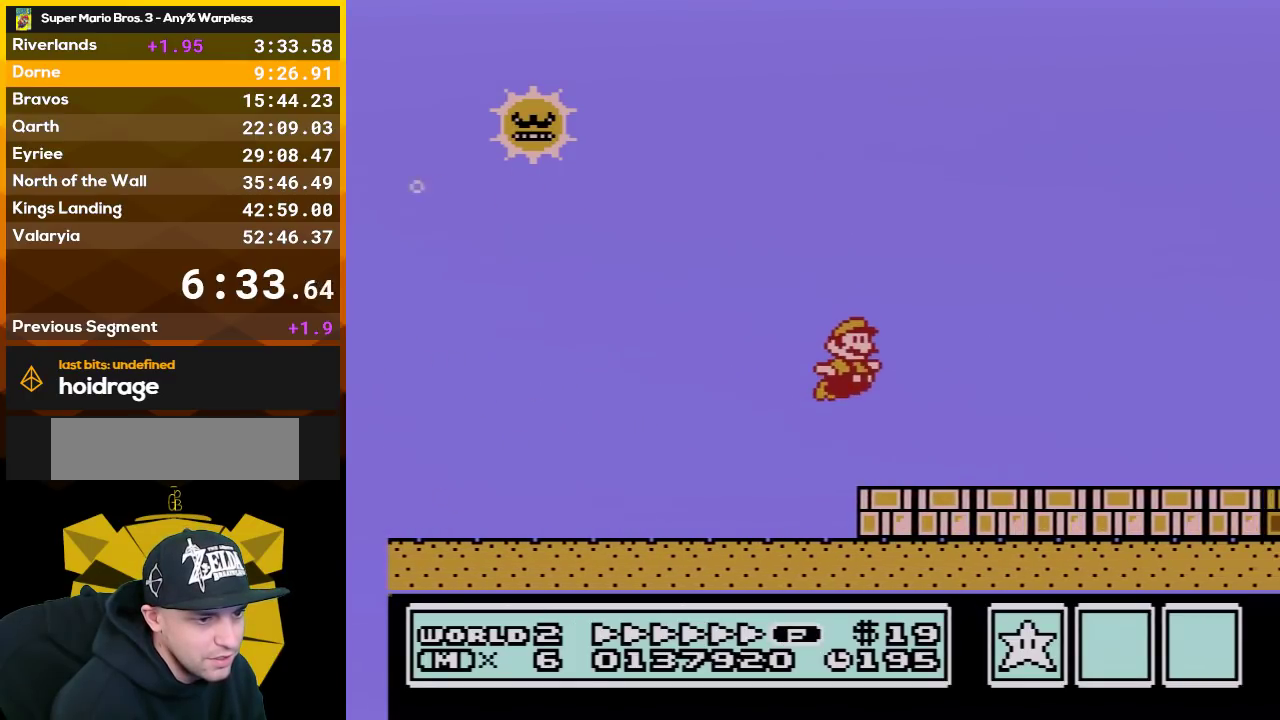
{"buttons": ["B", "DPAD_RIGHT"], "events": [[17, "A", "up"]]}
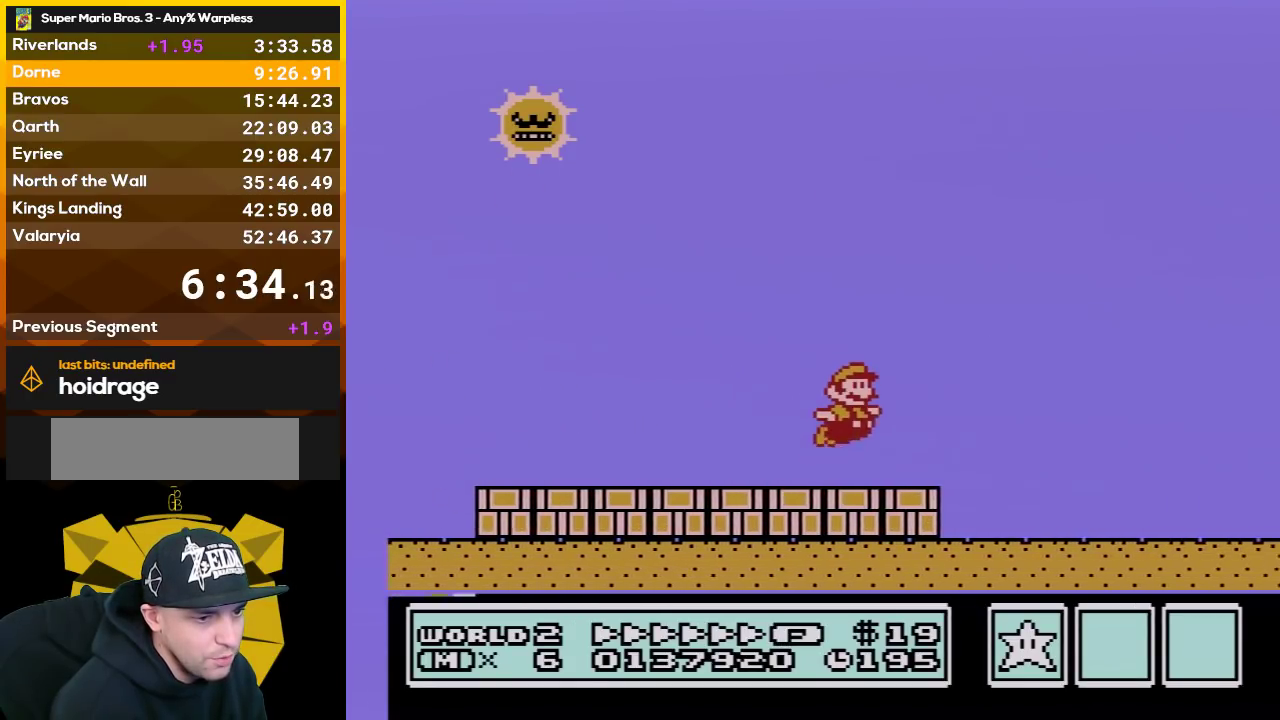
{"buttons": ["B", "DPAD_RIGHT"], "events": [[17, "A", "down"], [350, "A", "up"]]}
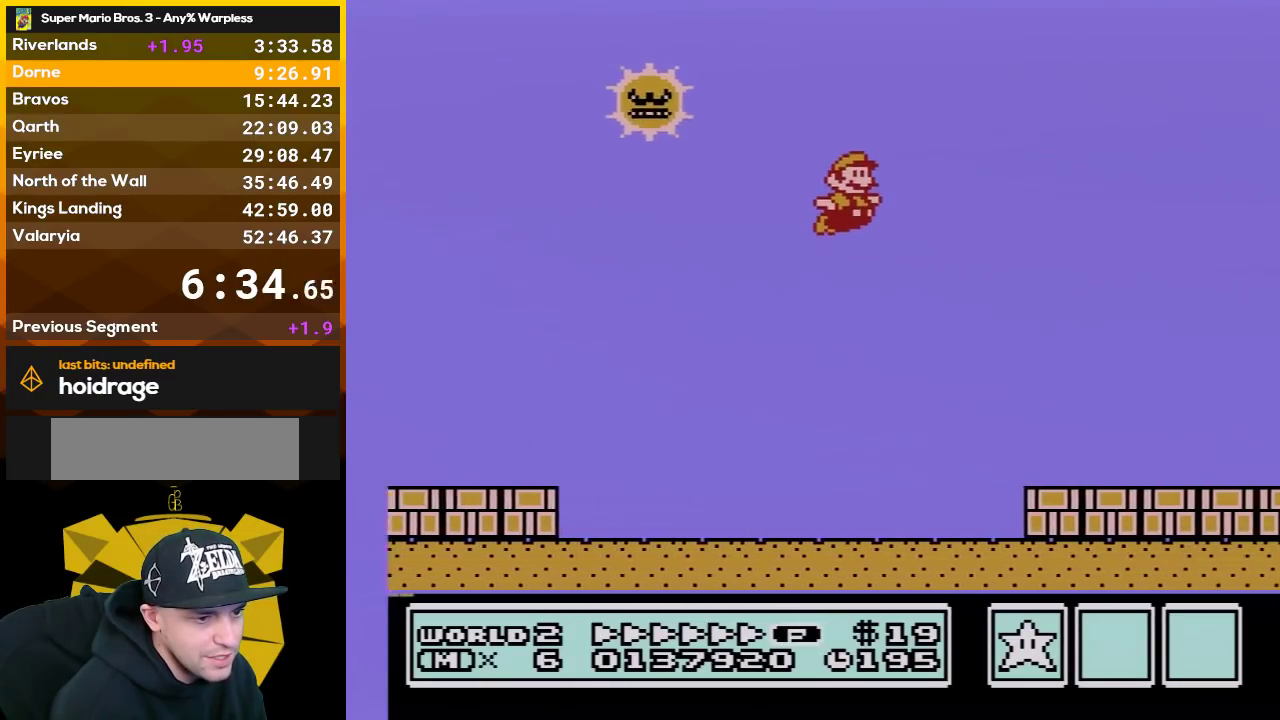
{"buttons": ["B", "DPAD_RIGHT"], "events": []}
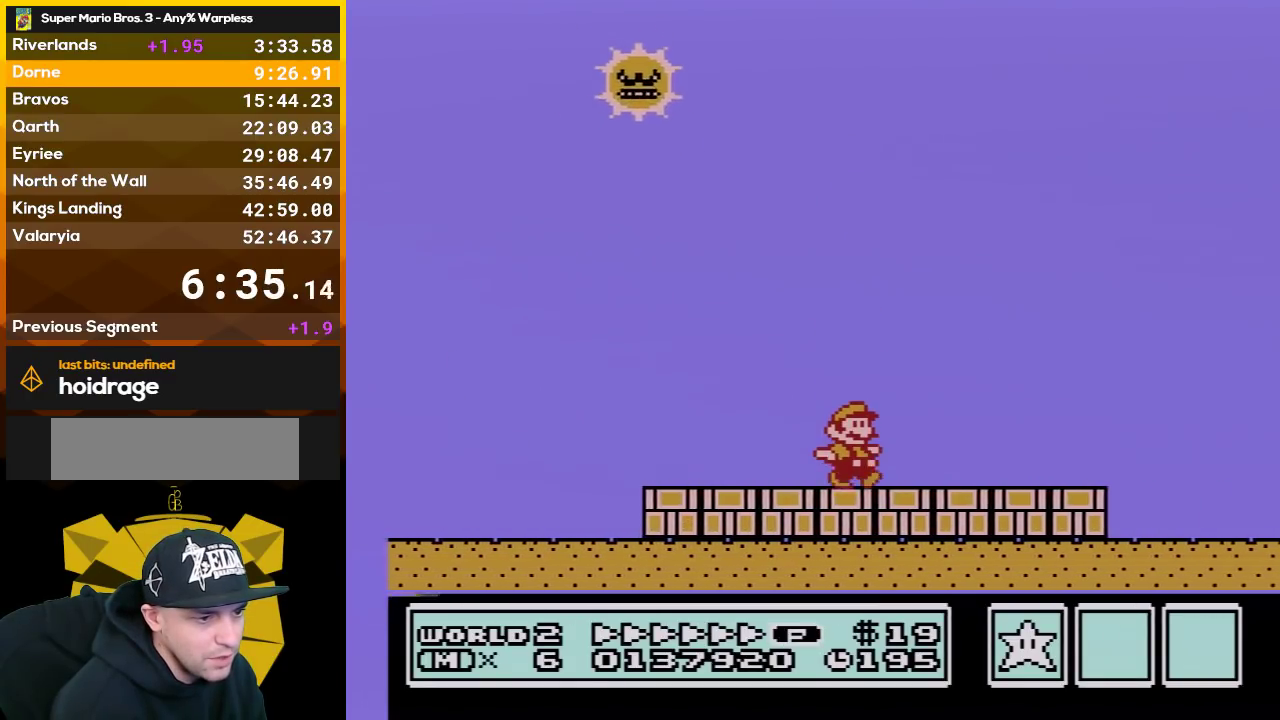
{"buttons": ["A", "B", "DPAD_RIGHT"], "events": [[383, "A", "down"]]}
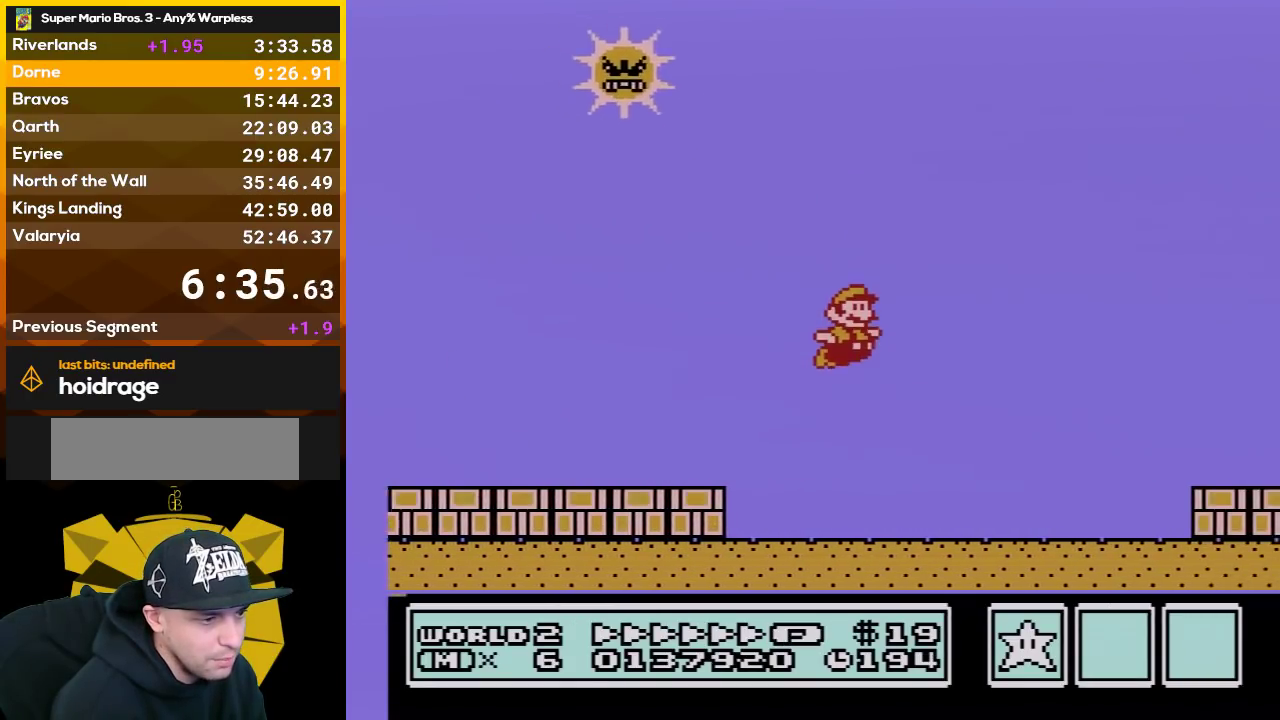
{"buttons": ["A", "B", "DPAD_RIGHT"], "events": []}
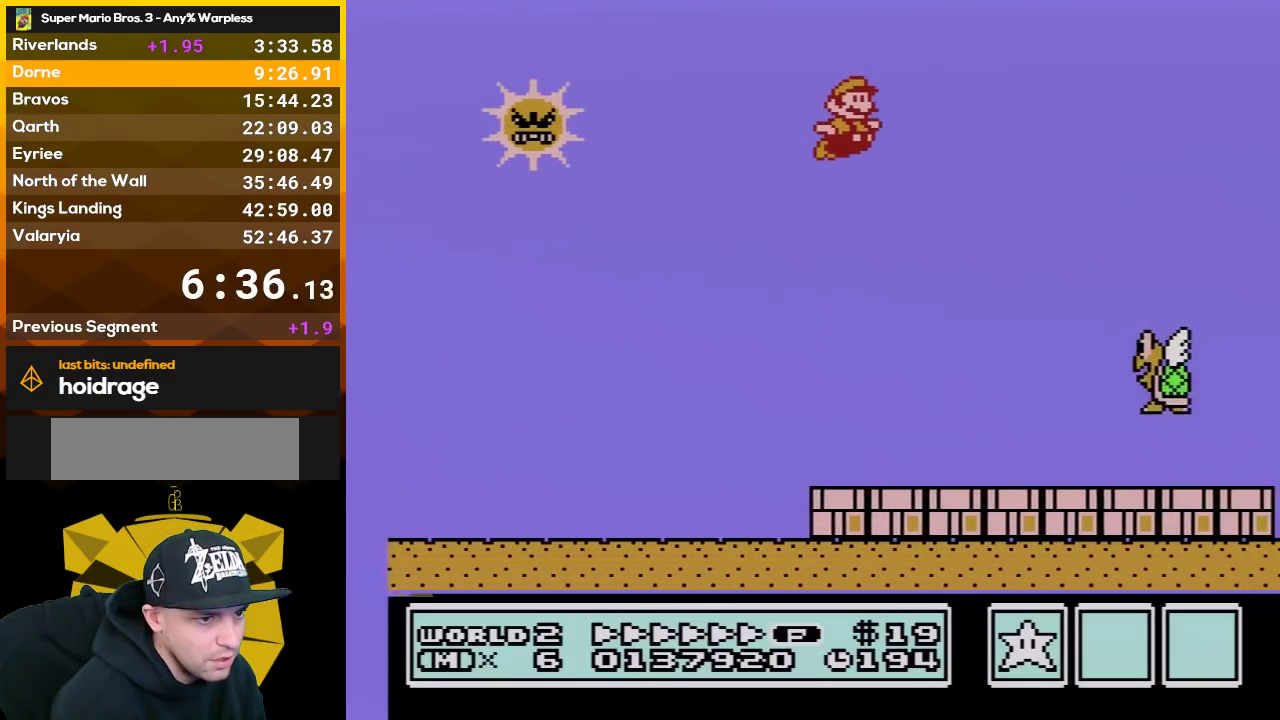
{"buttons": ["A", "B", "DPAD_RIGHT"], "events": [[17, "B", "up"], [133, "B", "down"]]}
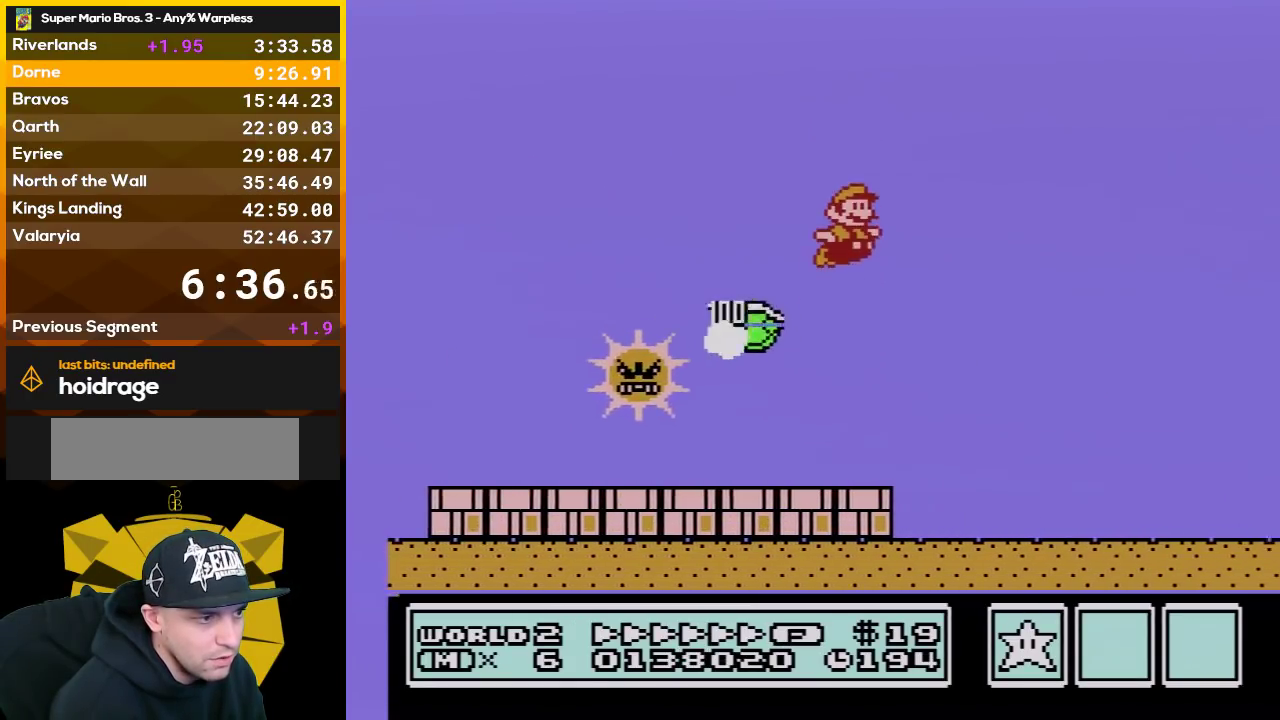
{"buttons": ["A", "B", "DPAD_RIGHT"], "events": []}
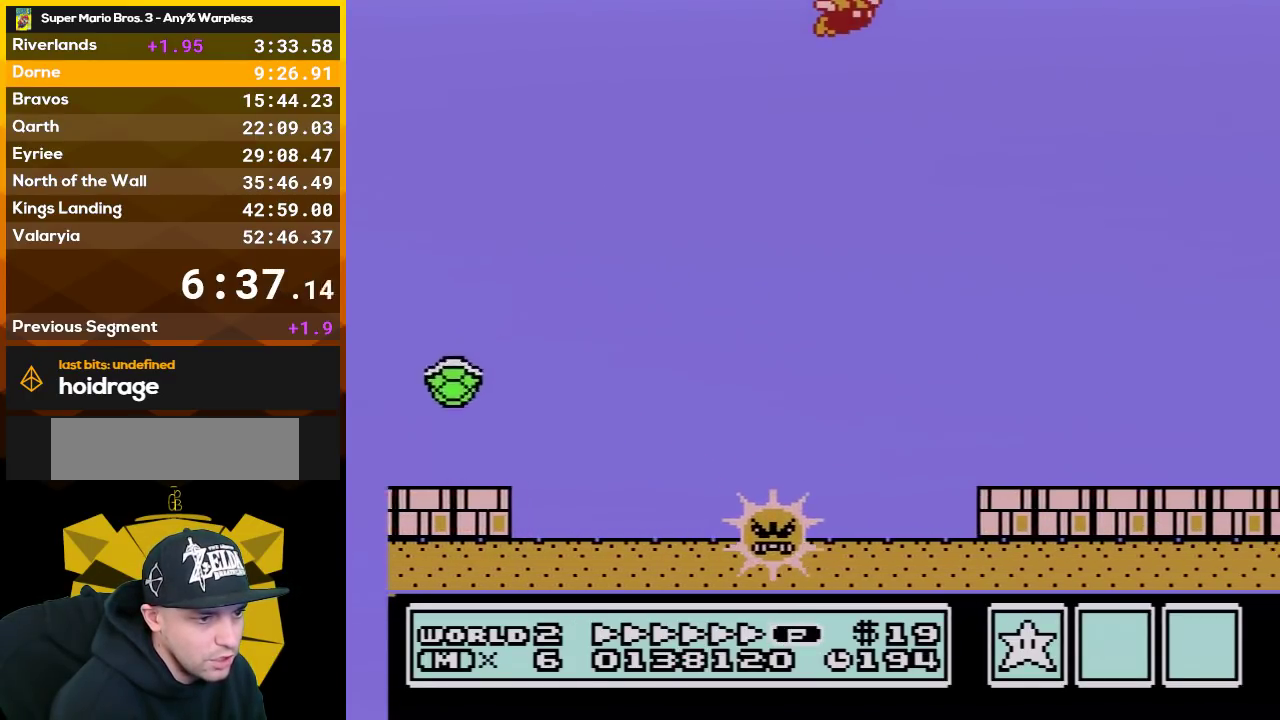
{"buttons": ["A", "B", "DPAD_RIGHT"], "events": []}
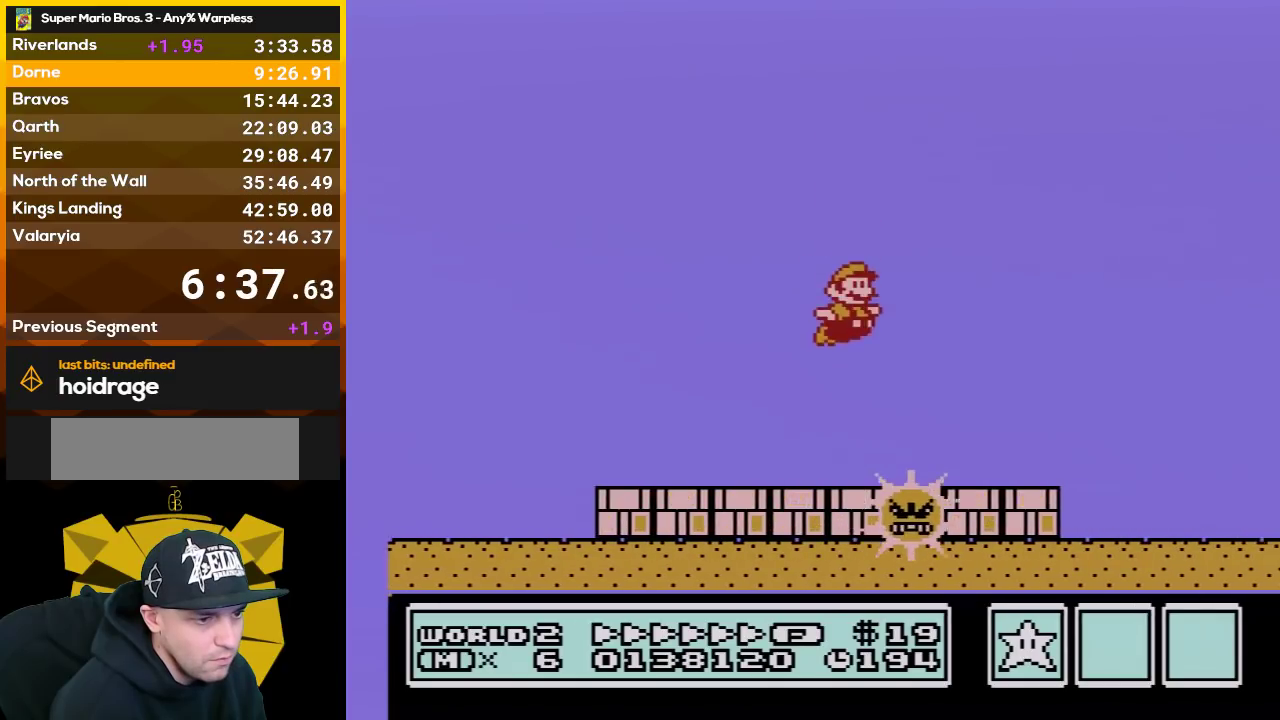
{"buttons": ["A", "B", "DPAD_RIGHT"], "events": [[50, "A", "up"], [317, "A", "down"]]}
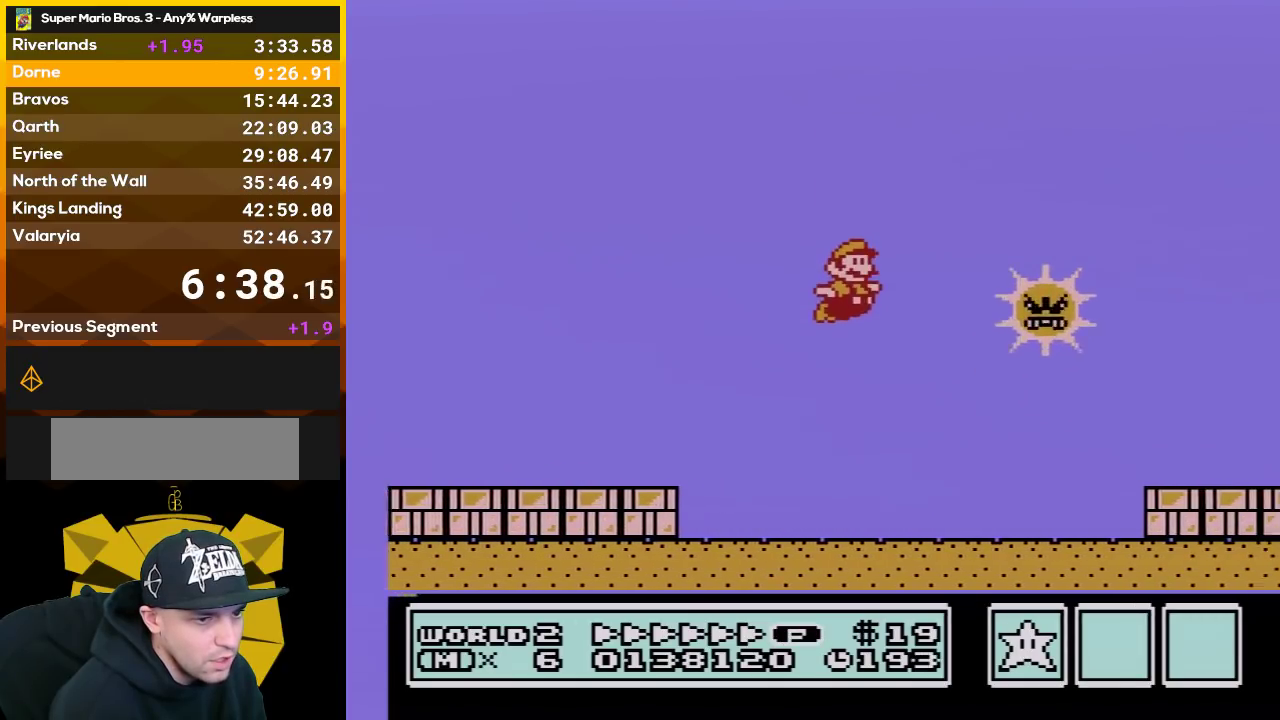
{"buttons": ["A", "B", "DPAD_RIGHT"], "events": []}
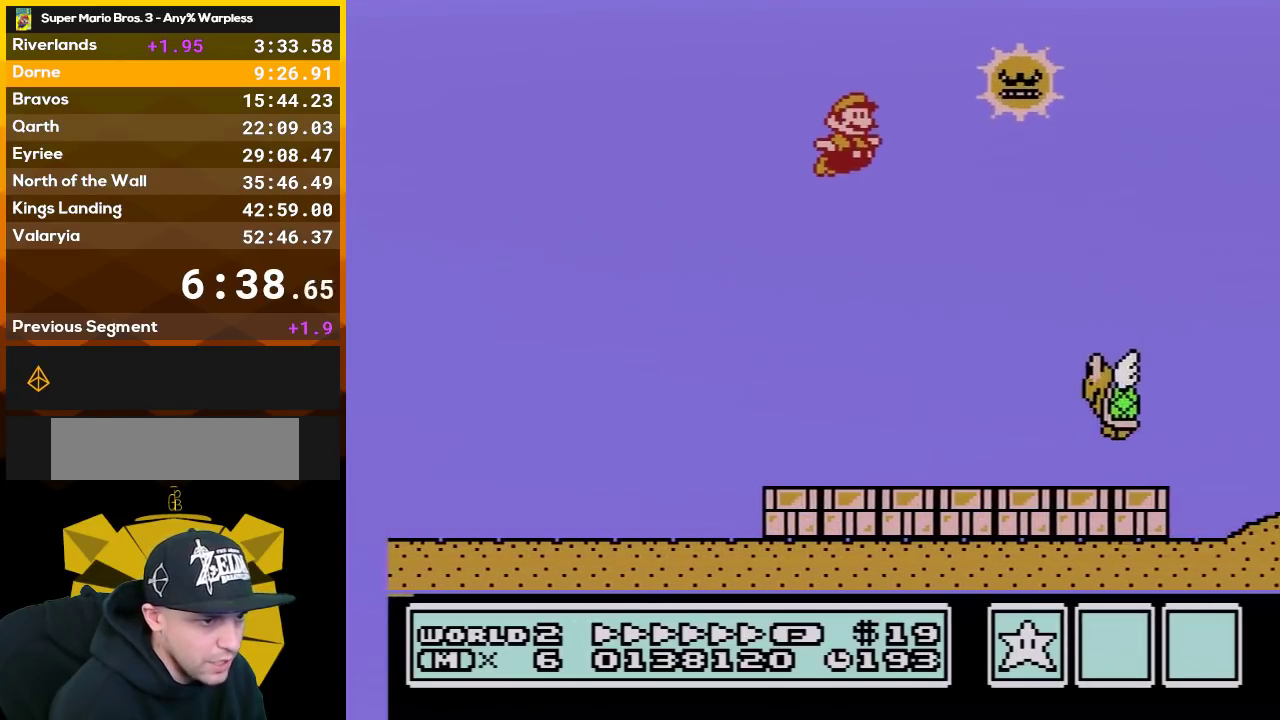
{"buttons": ["A", "B", "DPAD_RIGHT"], "events": [[83, "B", "up"], [200, "B", "down"]]}
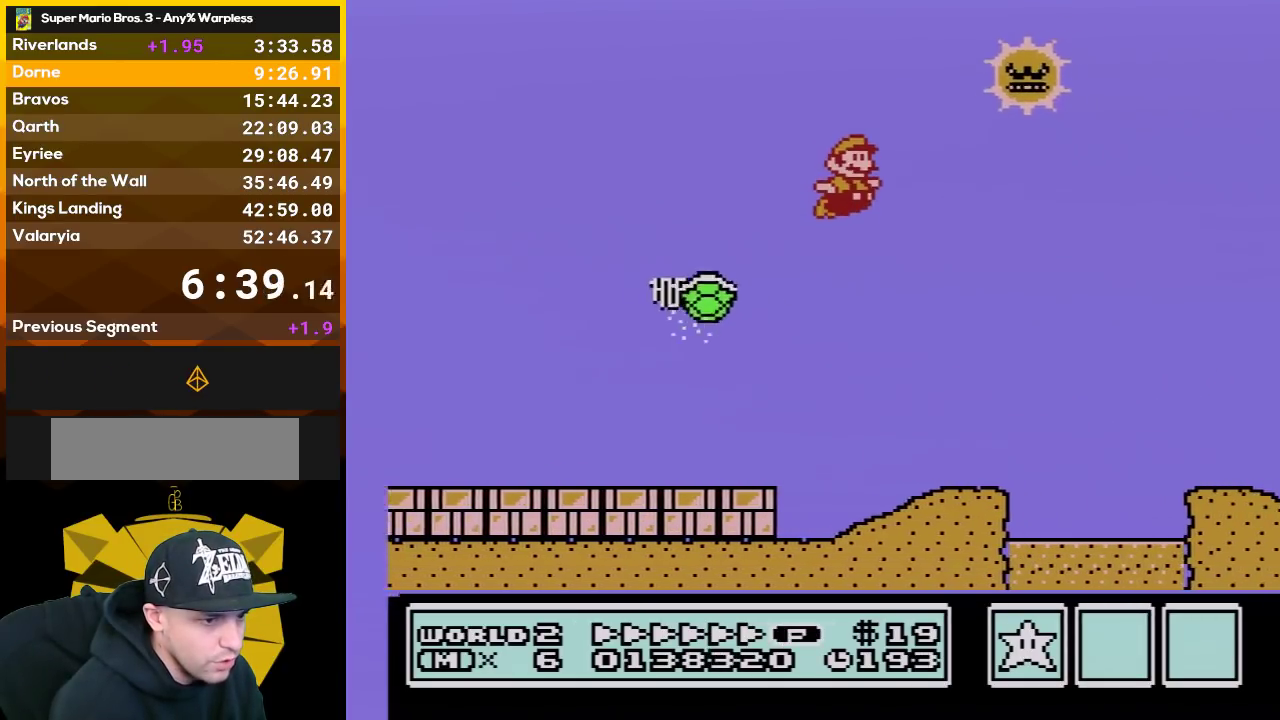
{"buttons": ["B", "DPAD_RIGHT"], "events": [[17, "A", "up"]]}
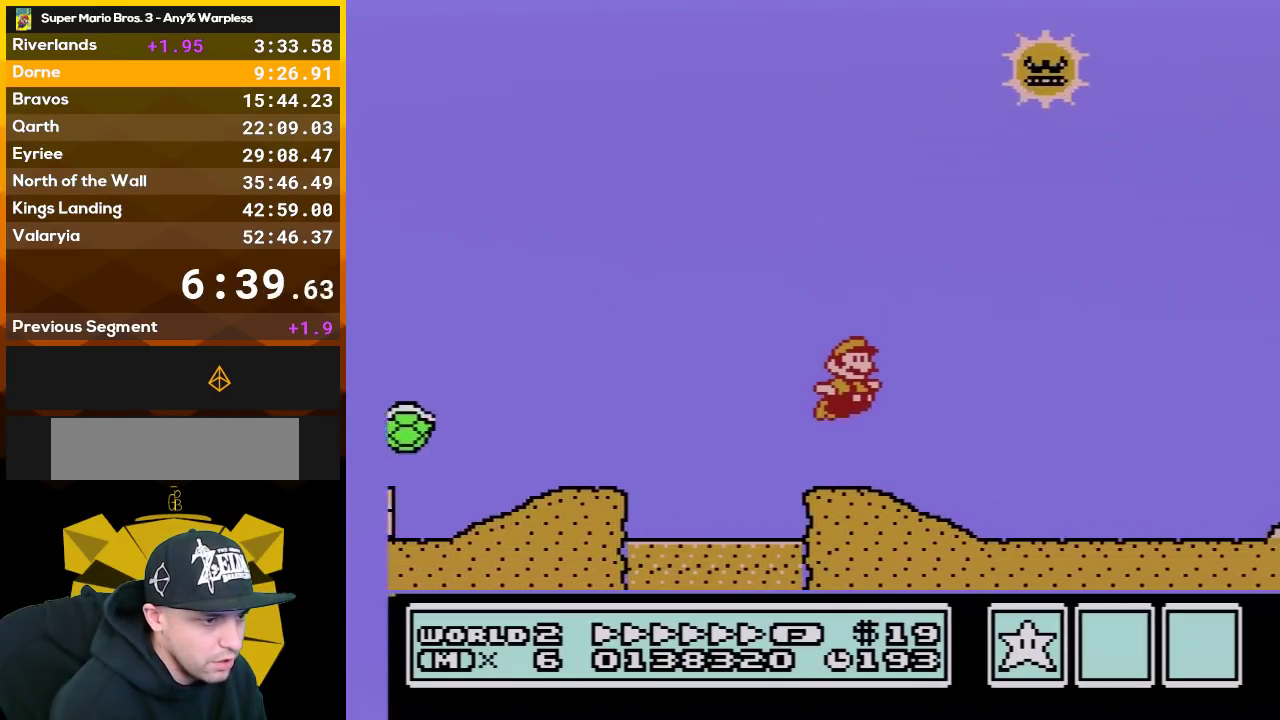
{"buttons": ["A", "B", "DPAD_RIGHT"], "events": [[350, "A", "down"]]}
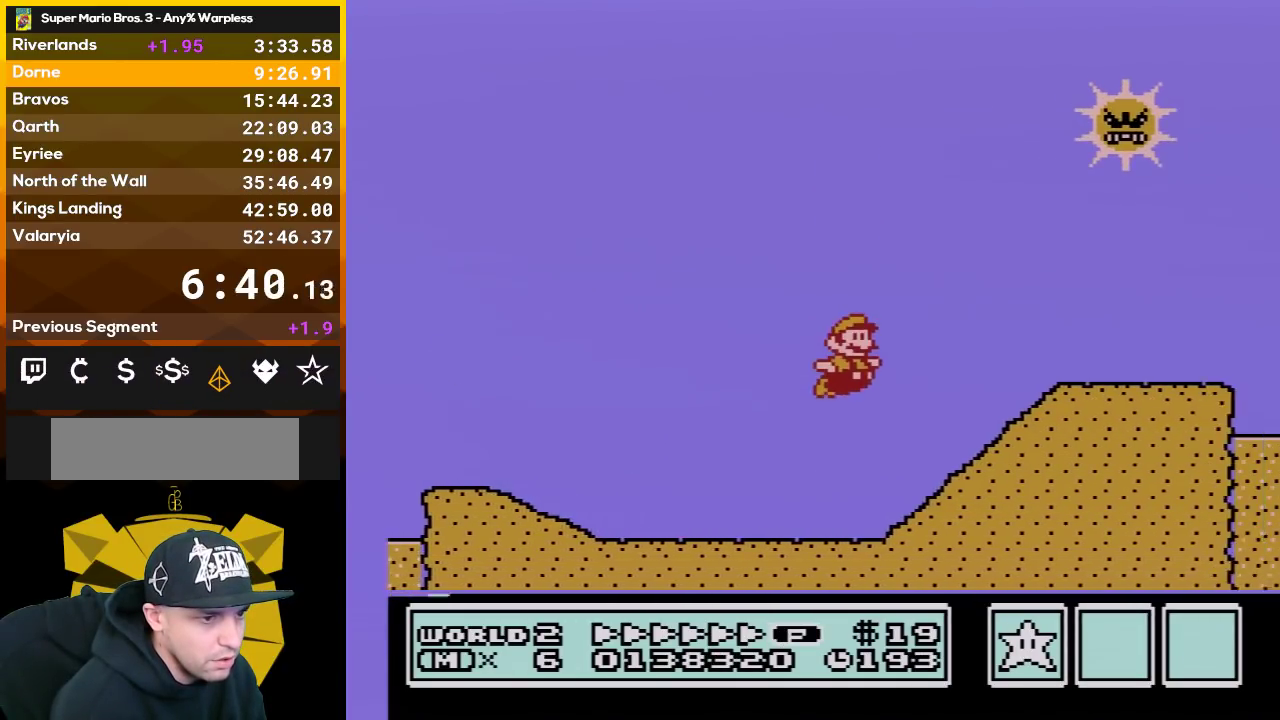
{"buttons": ["A", "B", "DPAD_RIGHT"], "events": [[67, "A", "up"], [450, "A", "down"]]}
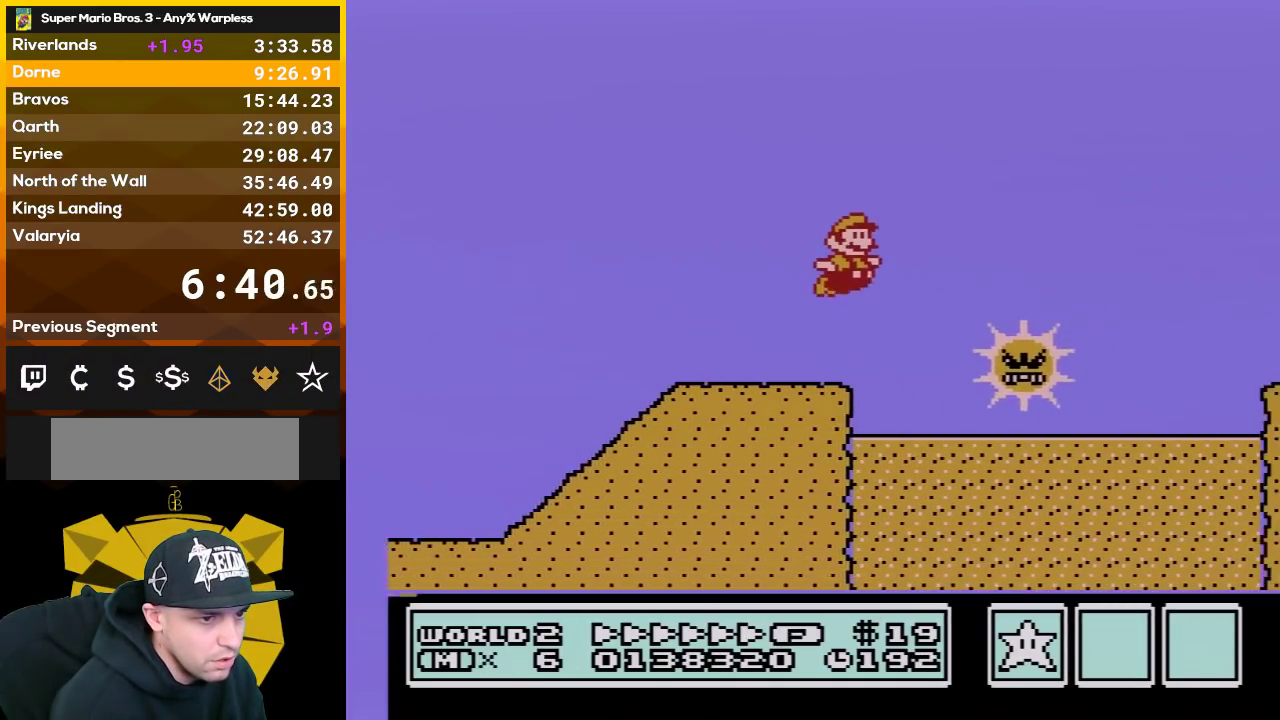
{"buttons": ["B", "DPAD_RIGHT"], "events": [[133, "A", "up"]]}
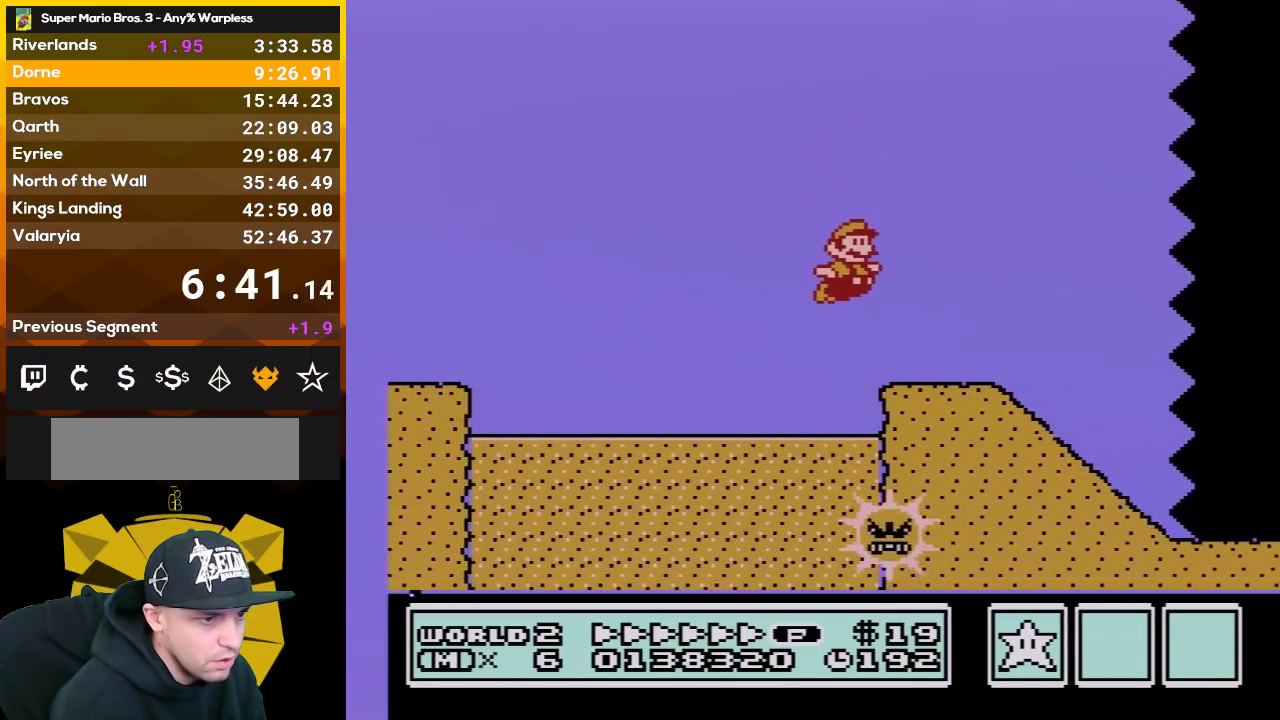
{"buttons": ["B", "DPAD_RIGHT"], "events": [[350, "A", "down"], [483, "A", "up"]]}
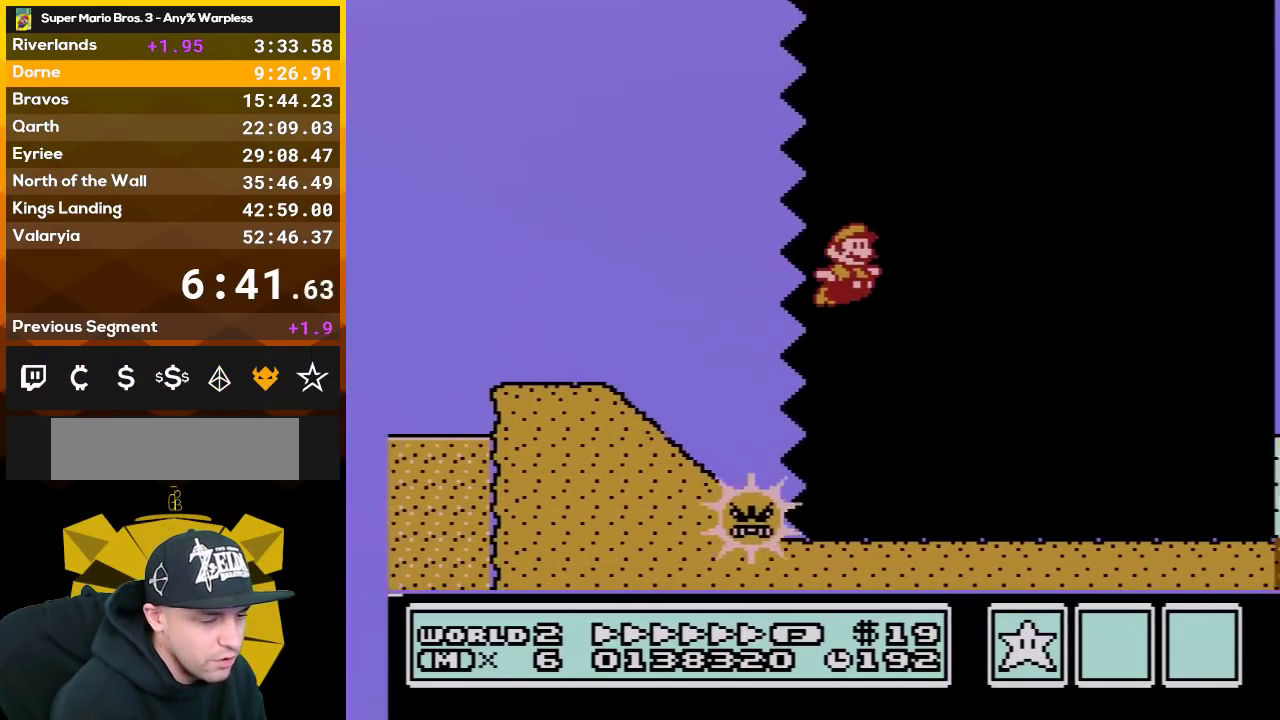
{"buttons": ["B", "DPAD_RIGHT"], "events": [[100, "B", "up"], [200, "B", "down"]]}
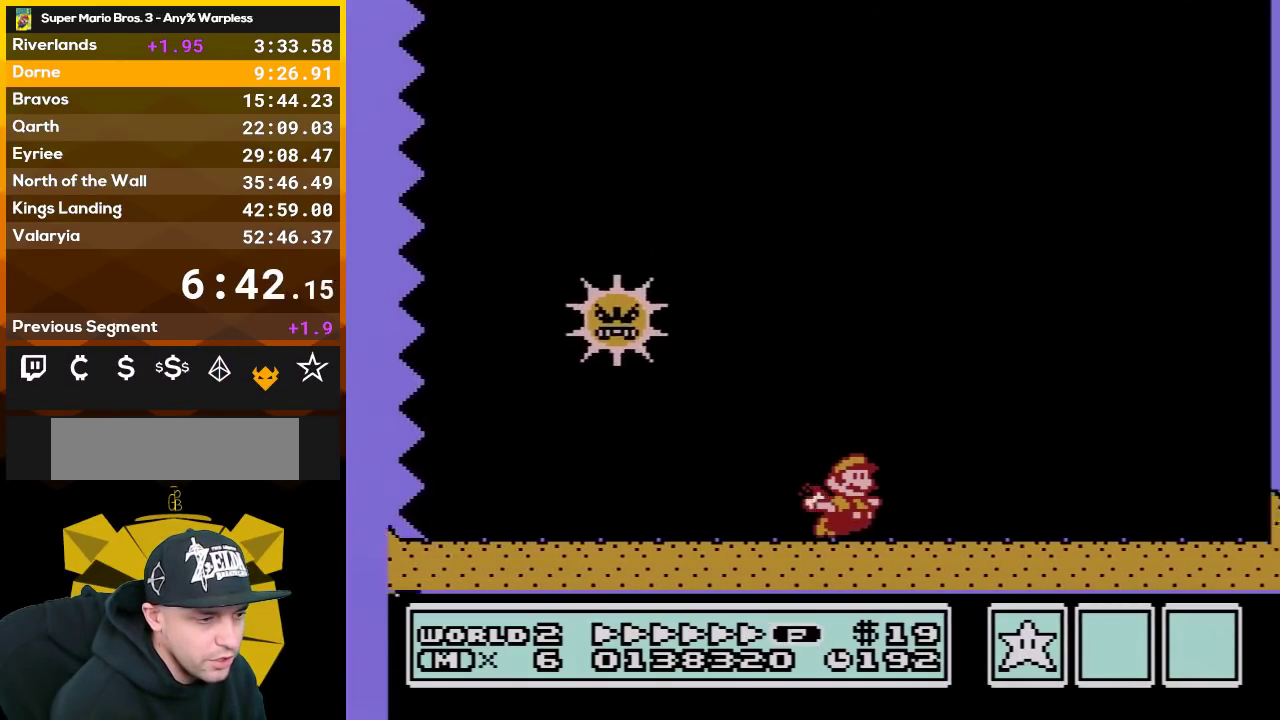
{"buttons": ["B", "DPAD_RIGHT"], "events": []}
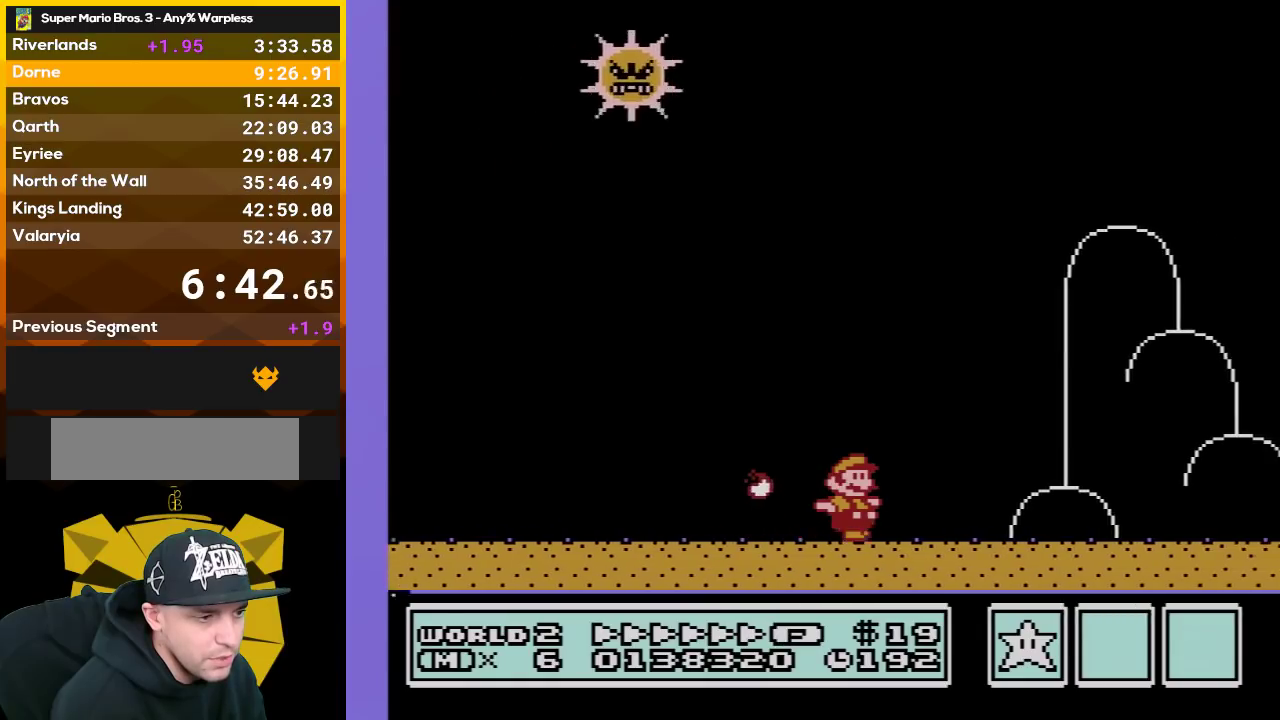
{"buttons": ["B", "DPAD_RIGHT"], "events": []}
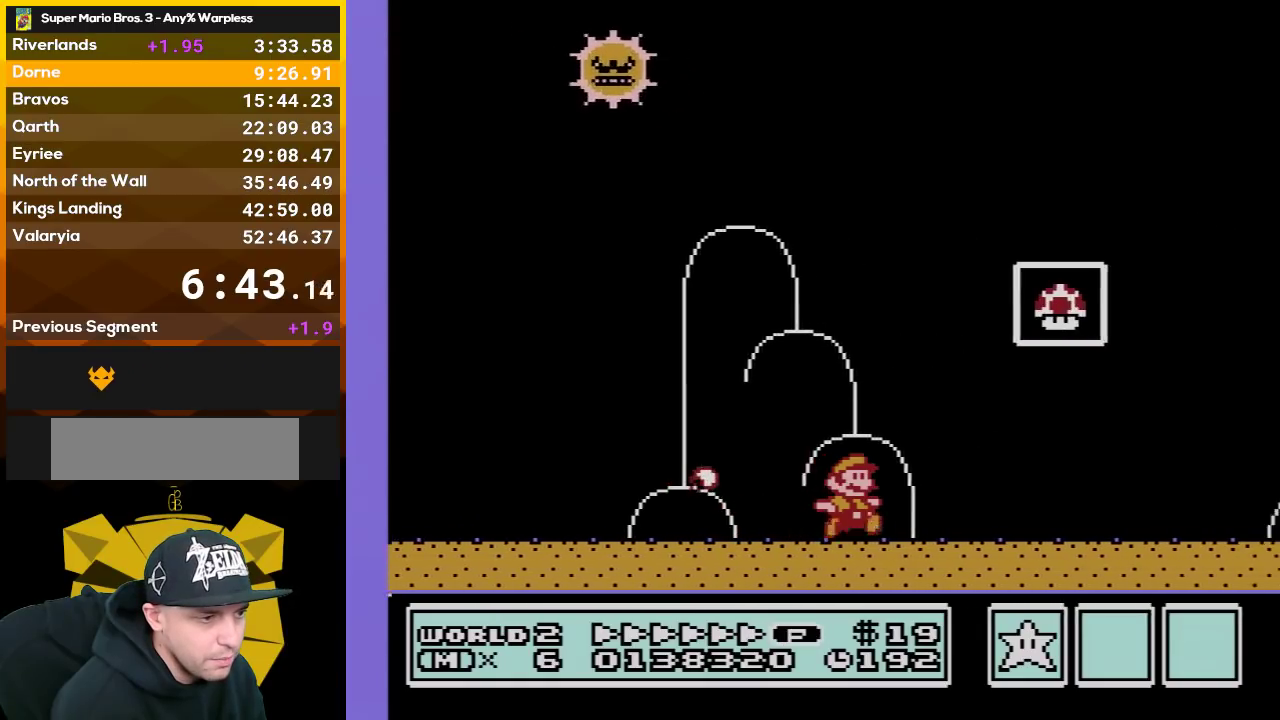
{"buttons": ["B"], "events": [[67, "DPAD_LEFT", "down"], [67, "DPAD_RIGHT", "up"], [233, "A", "down"], [350, "DPAD_LEFT", "up"], [450, "A", "up"]]}
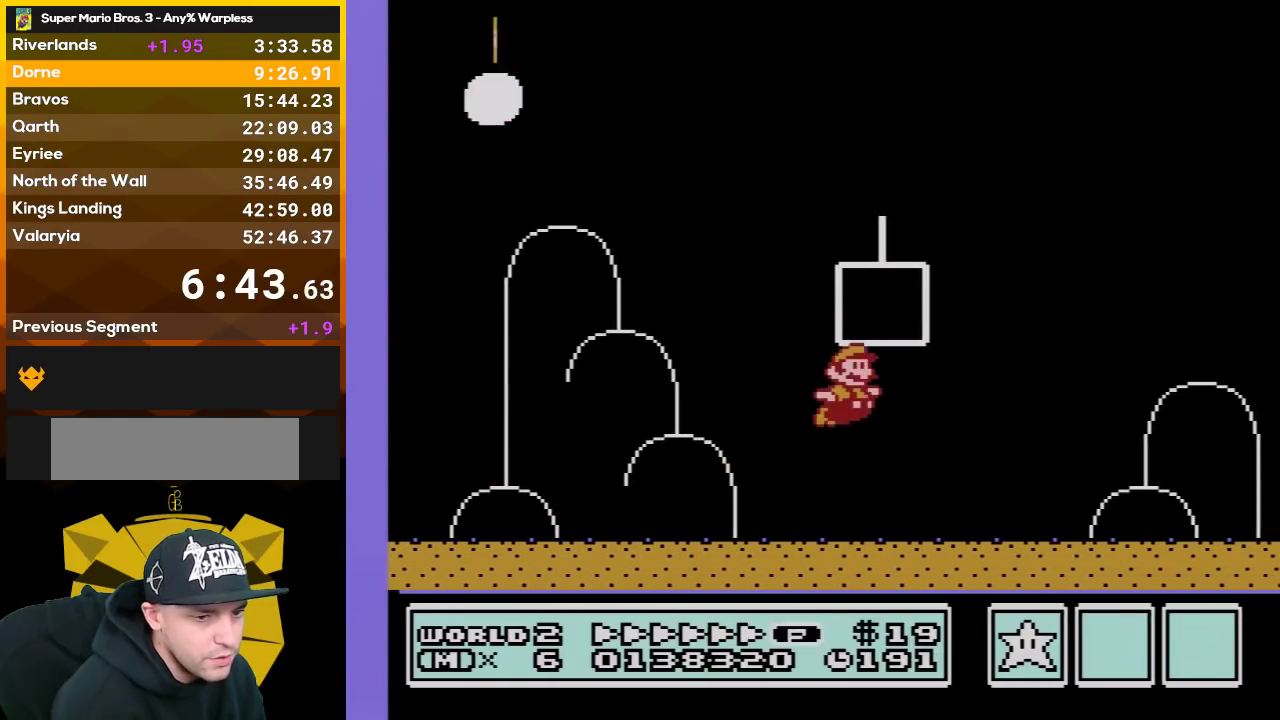
{"buttons": [], "events": [[17, "B", "up"]]}